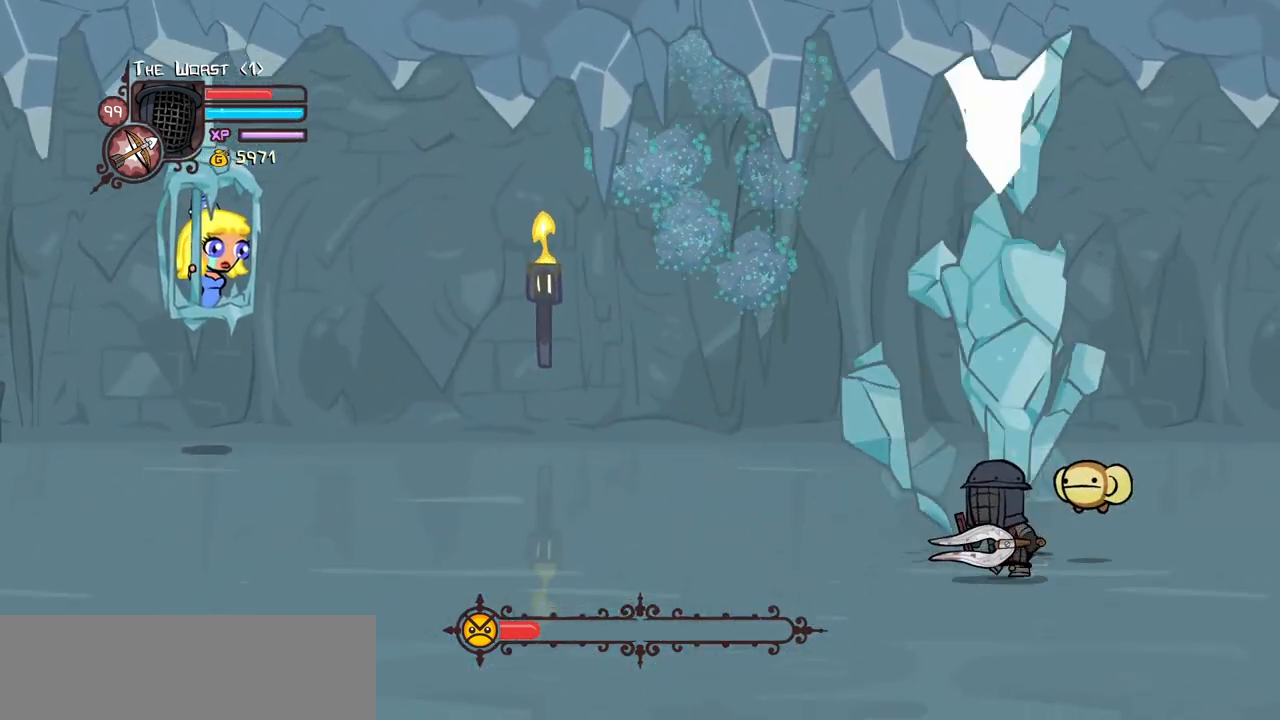
Gameplay with keyboard; each line is a JSON object with the keys held at the frame after it. "events" lists presses ("down") and releases ("up") of "block", "down", "heavy", "item", "iteml", "itemr", "jump", "left", "light", "magic", "right" and "up" between this image and that frame as [ms after this image, input, new state], when the widget could be followed in between. No other keys are recorded. Mouse input is not recorded. Key names are as the overlay labels them; some are game actions (e.g. jump) rather than physical keys.
{"keys": ["left"], "events": [[100, "down", "up"]]}
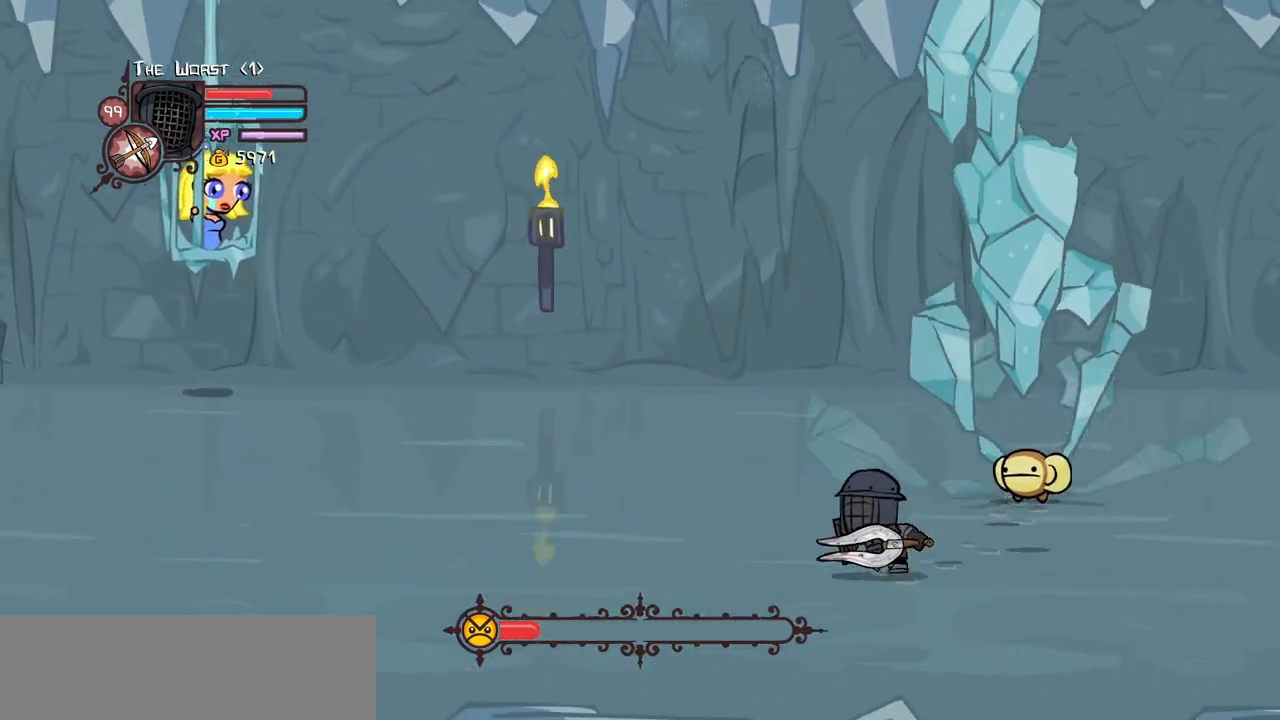
{"keys": ["left"], "events": [[167, "right", "down"], [267, "left", "up"], [350, "left", "down"], [450, "right", "up"]]}
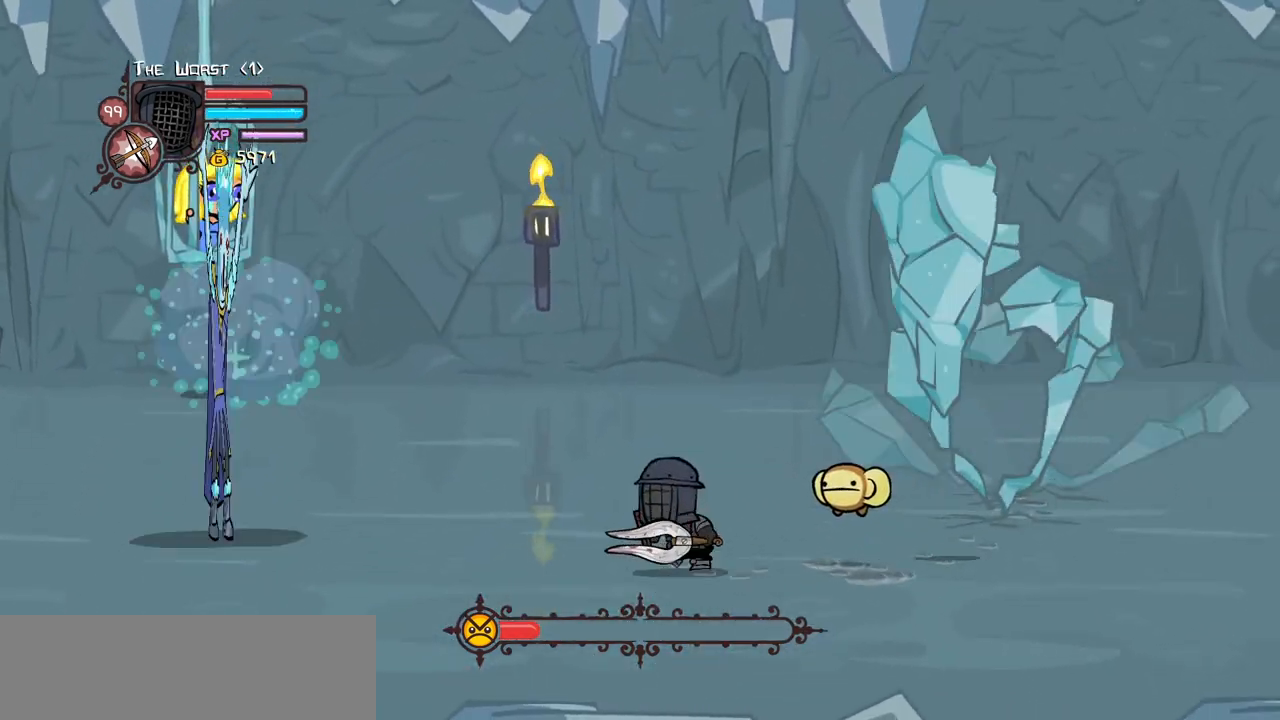
{"keys": ["left", "up"], "events": [[100, "down", "down"], [284, "down", "up"], [367, "up", "down"]]}
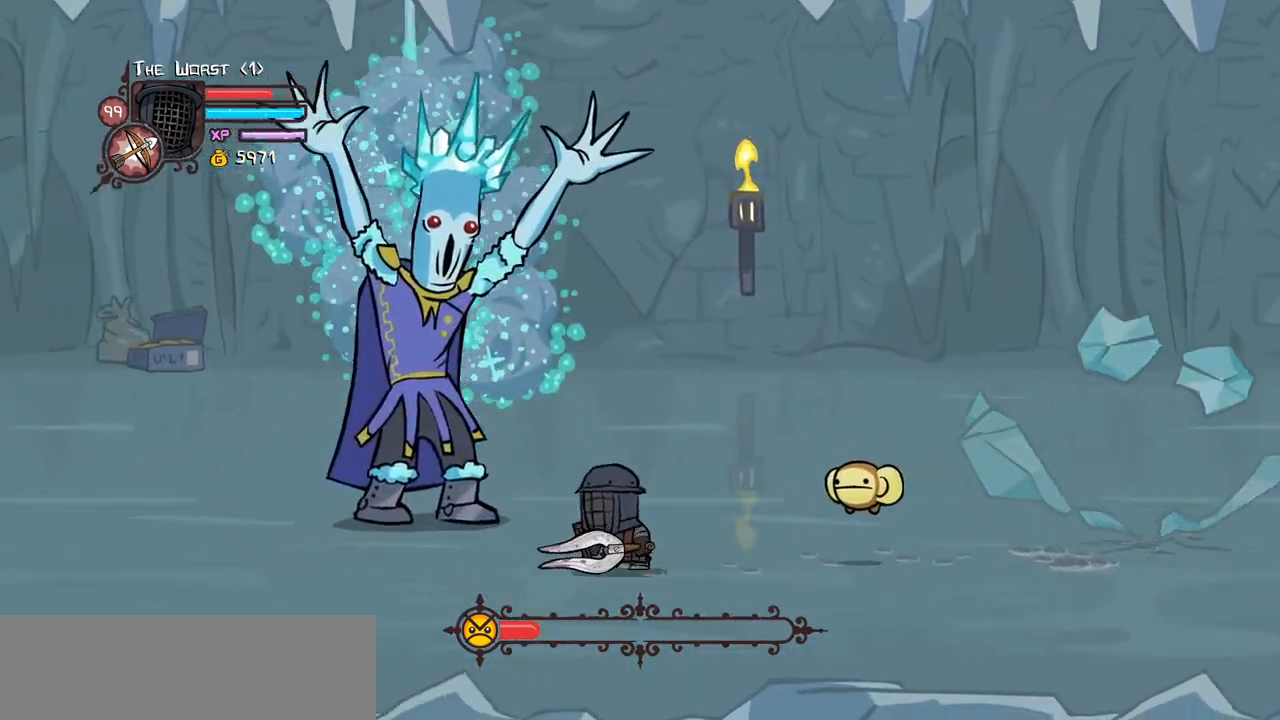
{"keys": ["heavy", "light", "right", "up"], "events": [[250, "left", "up"], [250, "right", "down"], [350, "light", "down"], [434, "heavy", "down"]]}
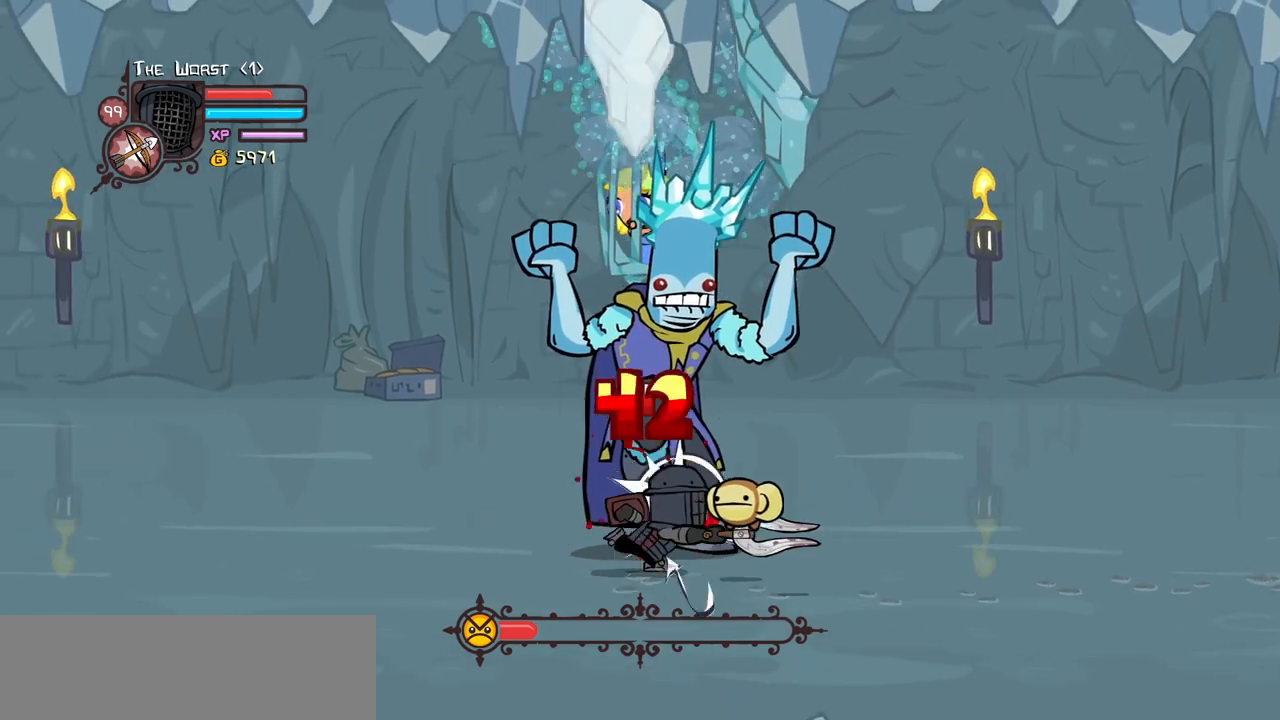
{"keys": ["heavy", "right", "up"], "events": [[34, "light", "up"], [34, "up", "up"], [217, "heavy", "up"], [267, "heavy", "down"], [400, "up", "down"]]}
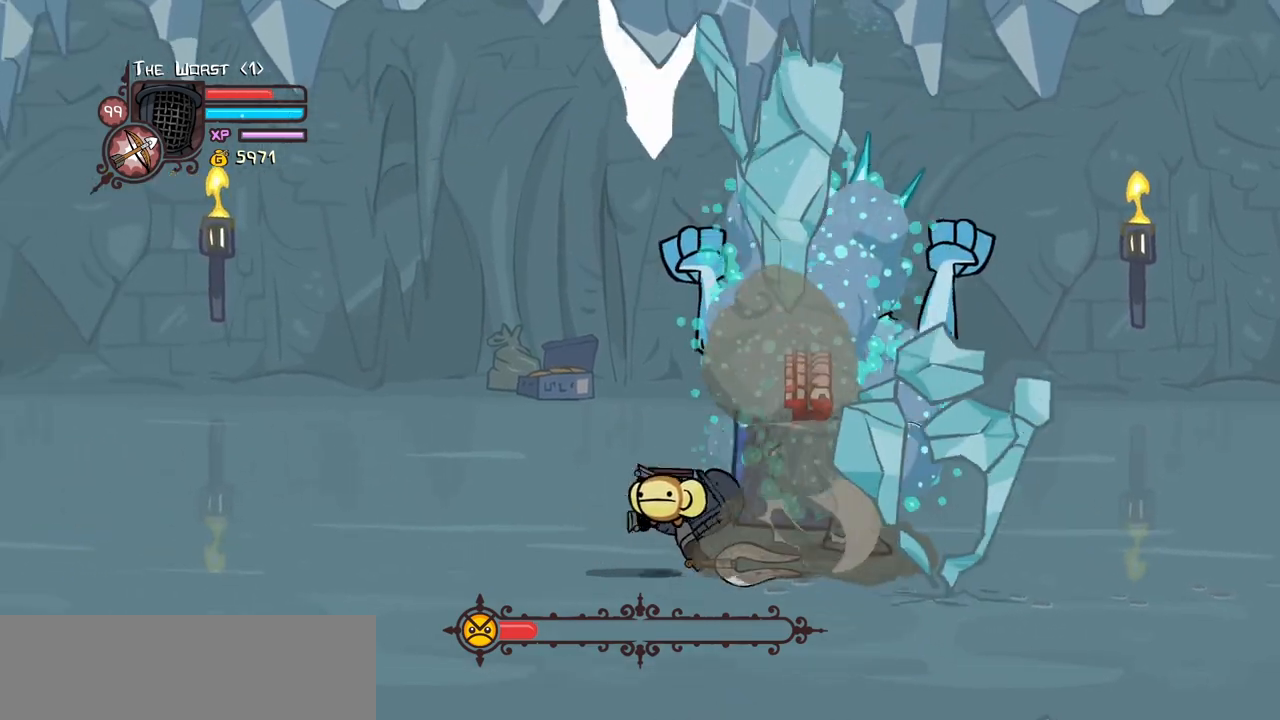
{"keys": ["right", "up"], "events": [[100, "heavy", "up"]]}
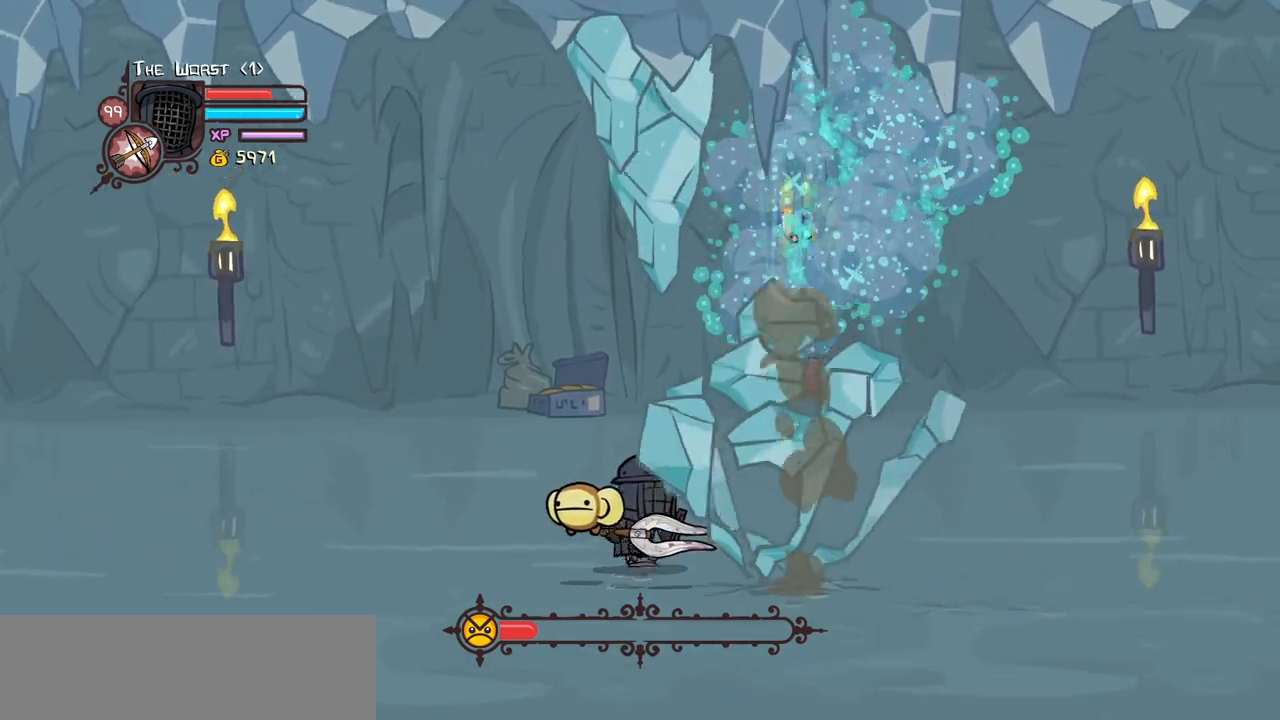
{"keys": ["down", "left"], "events": [[67, "up", "up"], [117, "down", "down"], [434, "left", "down"], [484, "right", "up"]]}
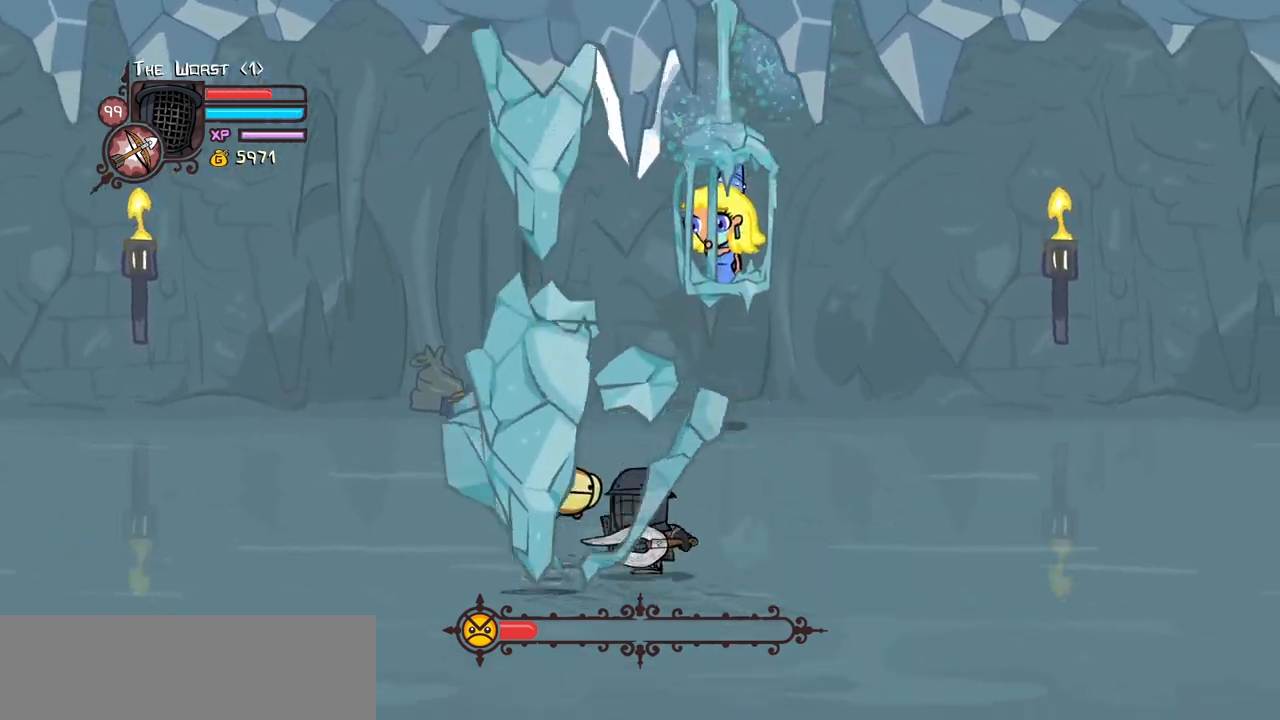
{"keys": ["right"], "events": [[167, "right", "down"], [267, "left", "up"], [317, "down", "up"]]}
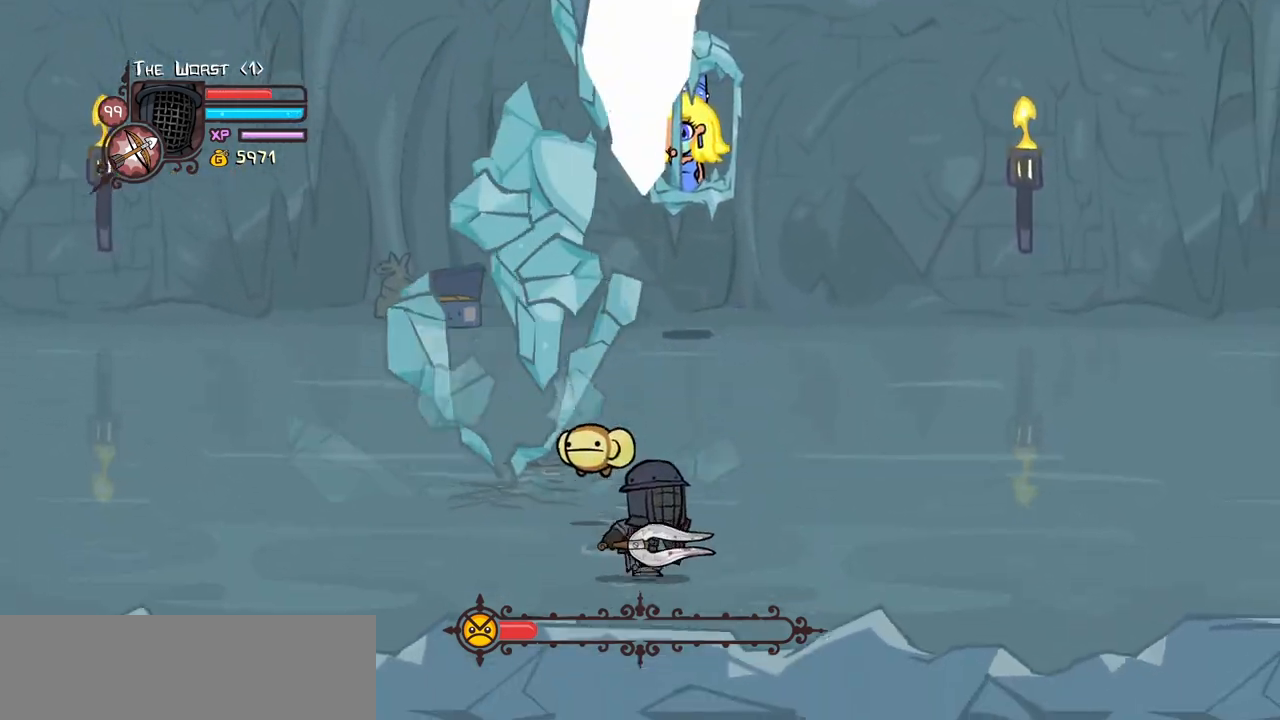
{"keys": ["right"], "events": []}
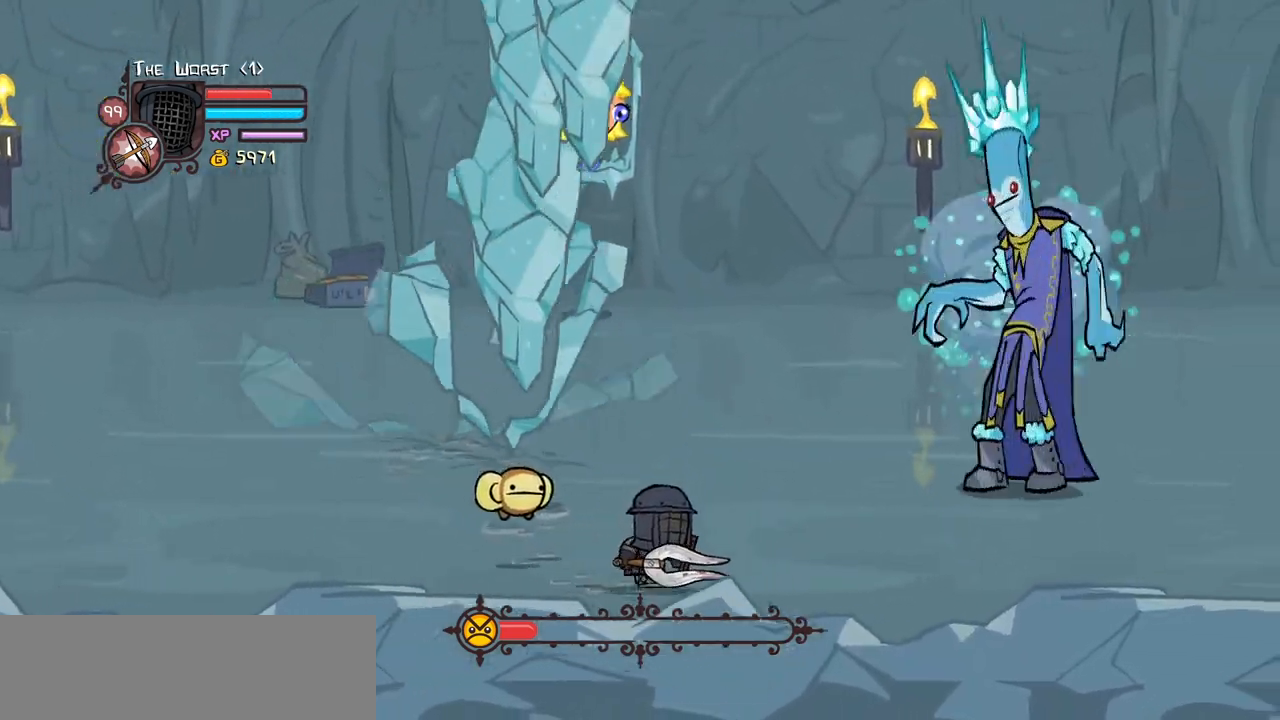
{"keys": ["right", "up"], "events": [[150, "up", "down"]]}
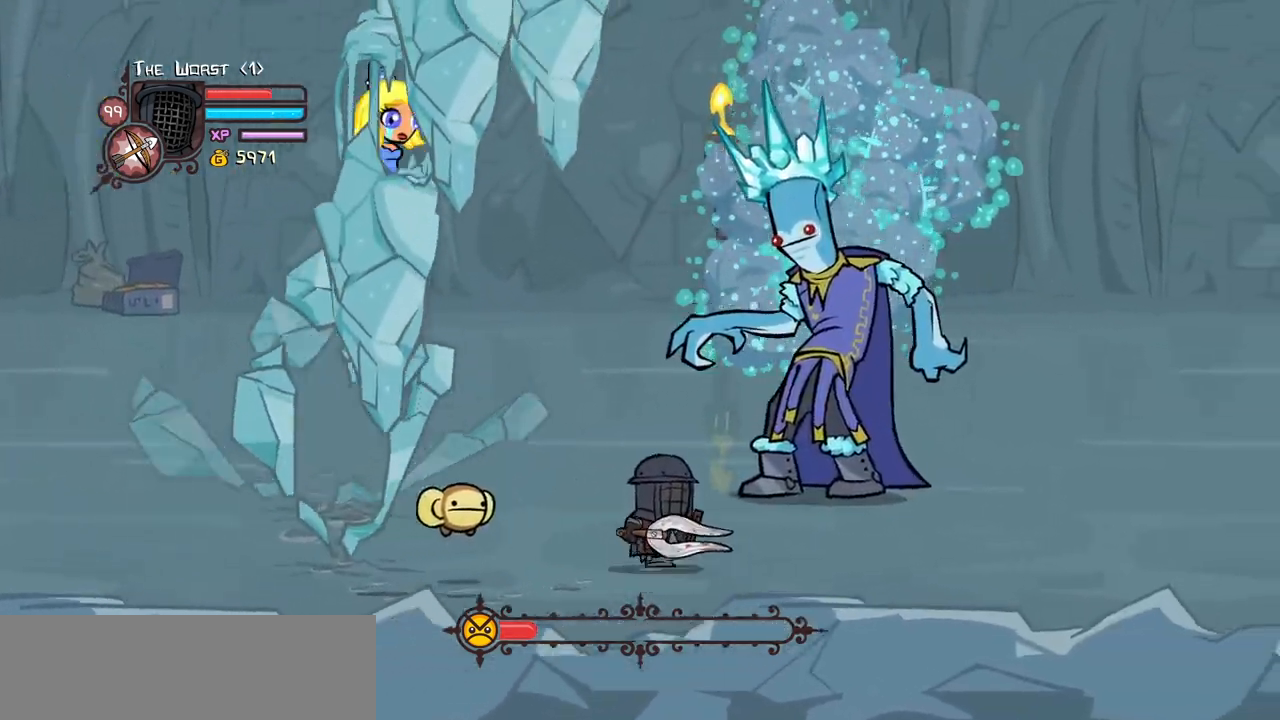
{"keys": ["left", "light"], "events": [[167, "right", "up"], [217, "light", "down"], [217, "up", "up"], [350, "light", "up"], [400, "left", "down"], [400, "light", "down"]]}
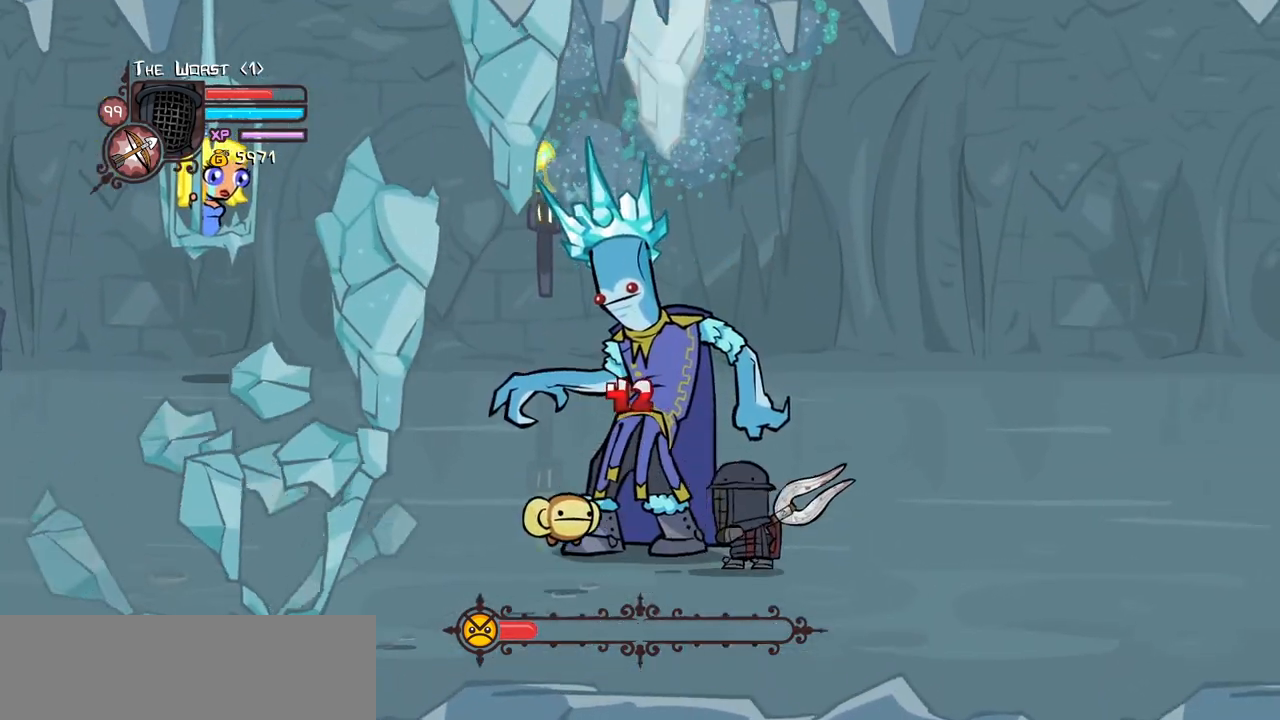
{"keys": ["heavy"], "events": [[100, "light", "up"], [134, "light", "down"], [234, "left", "up"], [367, "heavy", "down"], [417, "light", "up"]]}
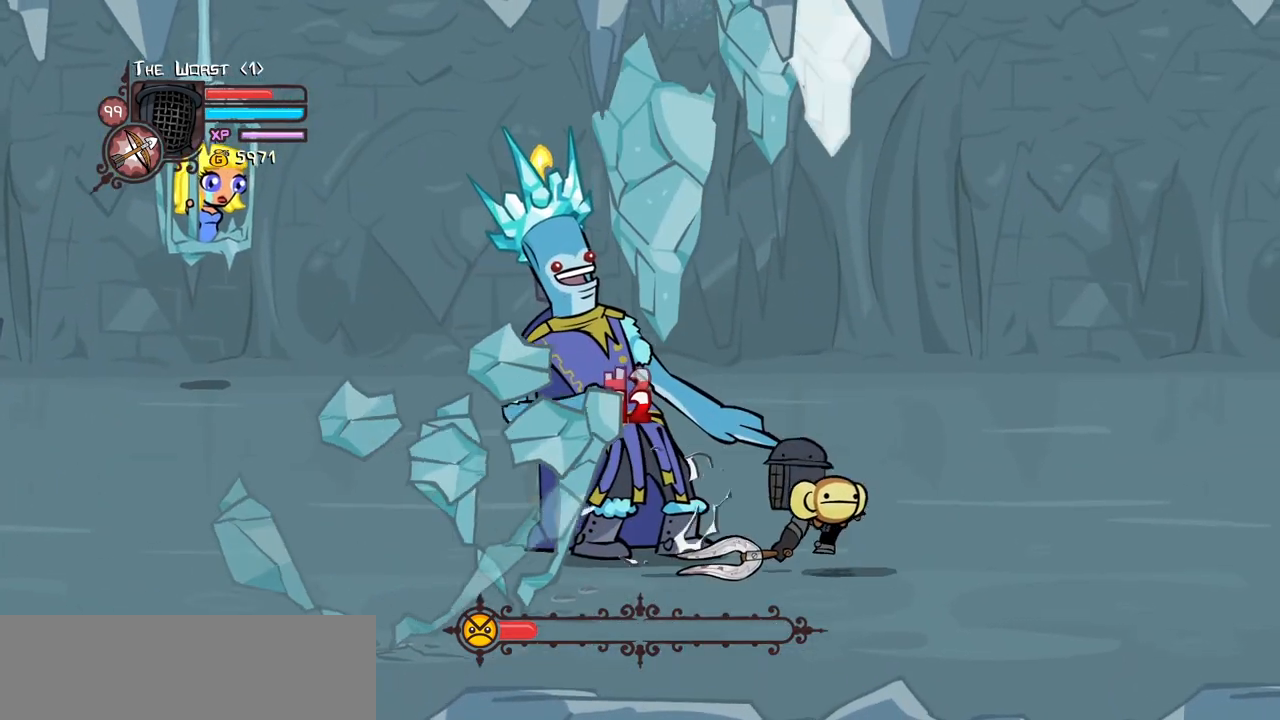
{"keys": ["heavy"], "events": [[350, "heavy", "up"], [434, "heavy", "down"]]}
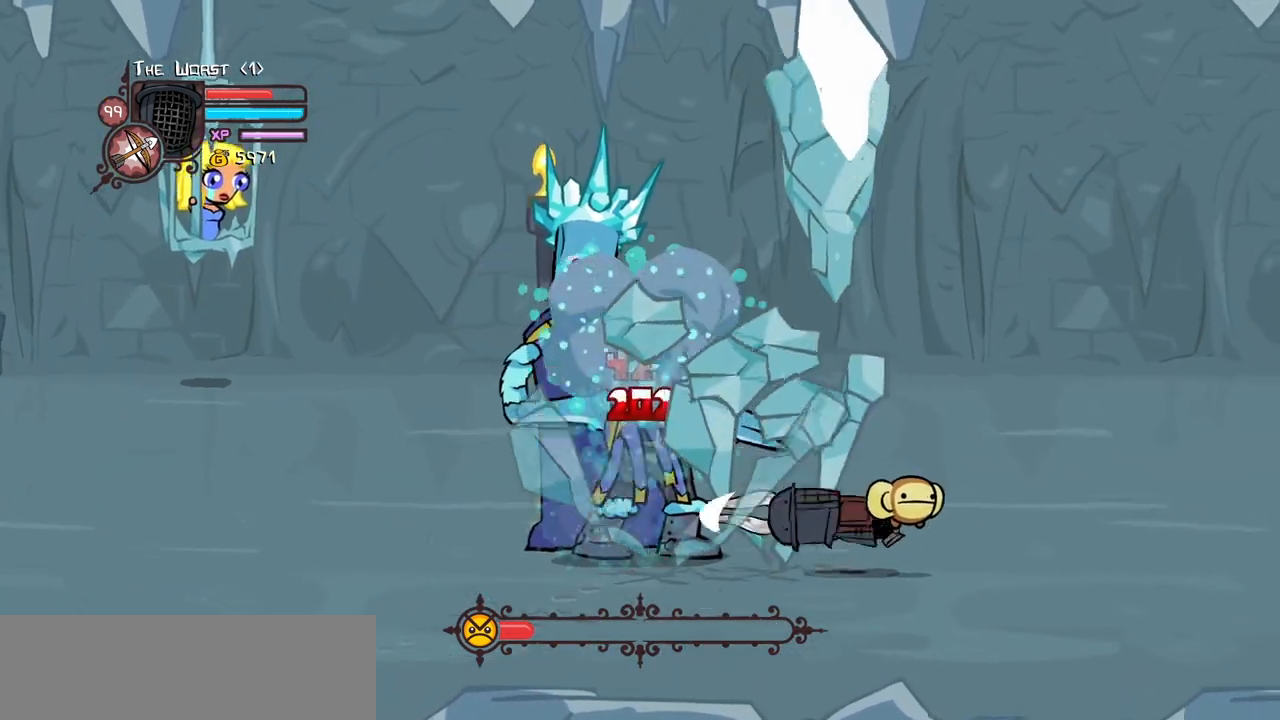
{"keys": ["left"], "events": [[84, "heavy", "up"], [117, "heavy", "down"], [167, "left", "down"], [400, "heavy", "up"]]}
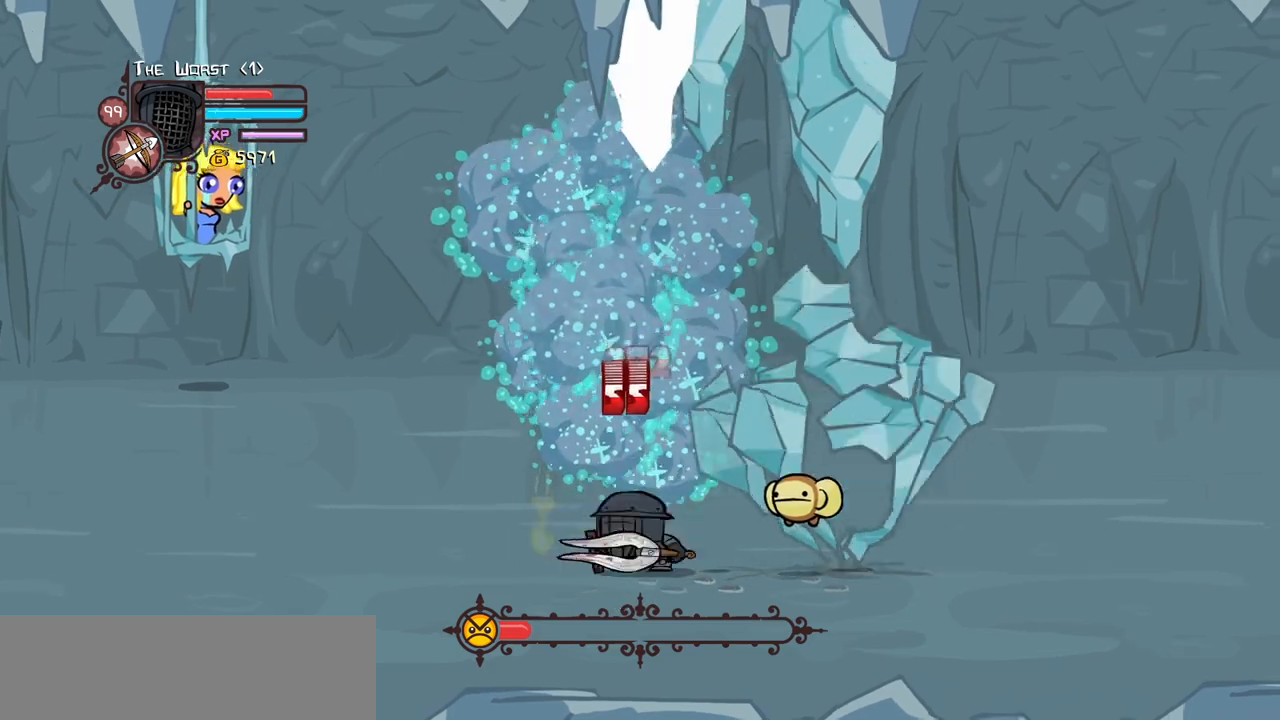
{"keys": ["down", "left"], "events": [[50, "down", "down"]]}
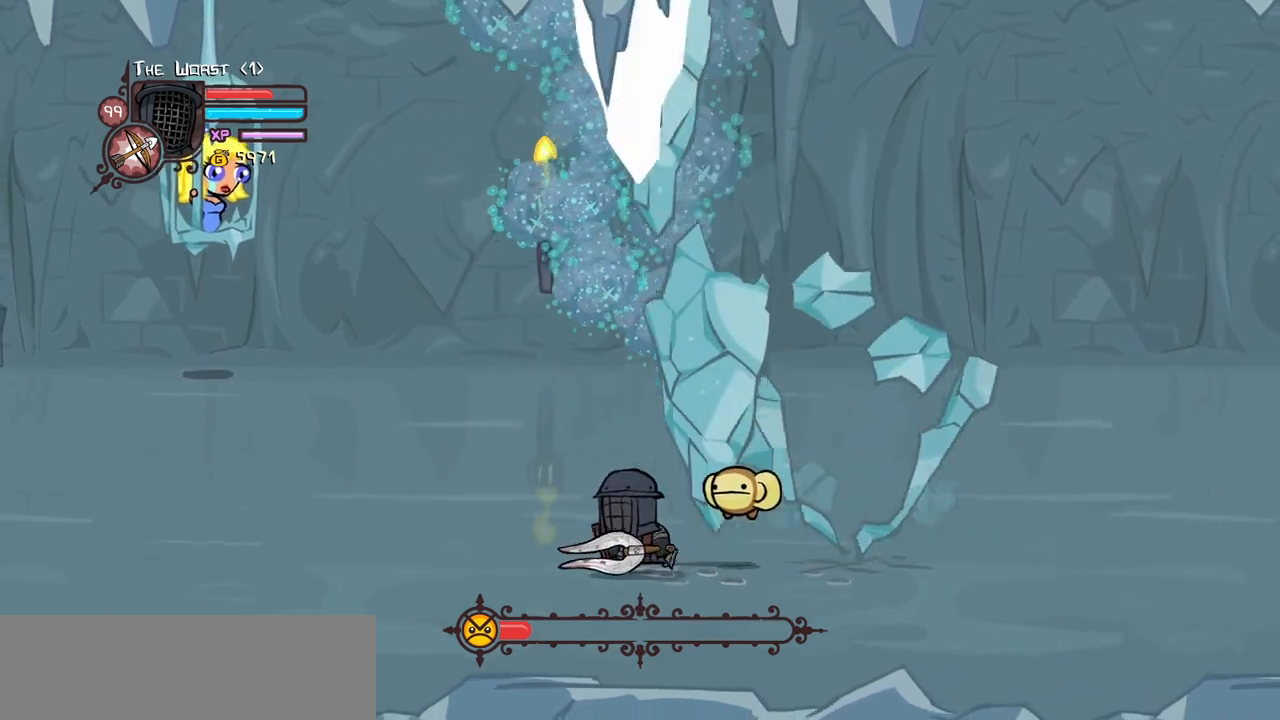
{"keys": ["left"], "events": [[17, "down", "up"]]}
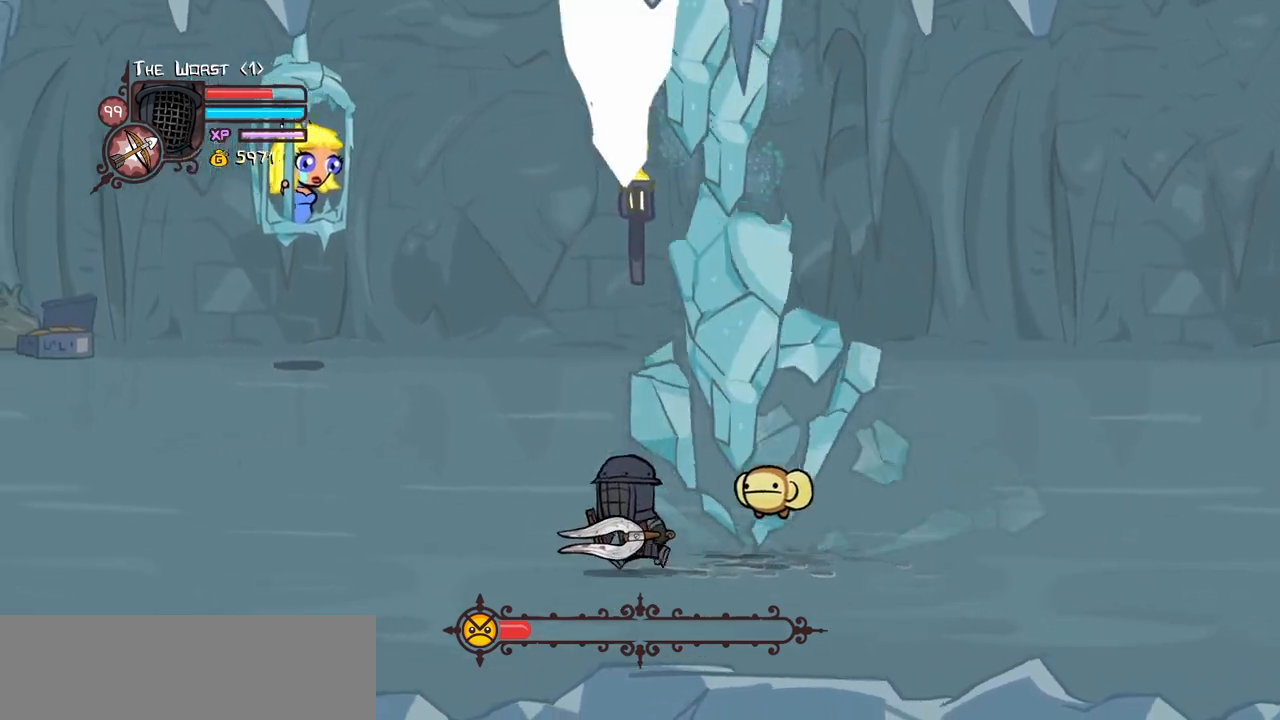
{"keys": ["left", "right"]}
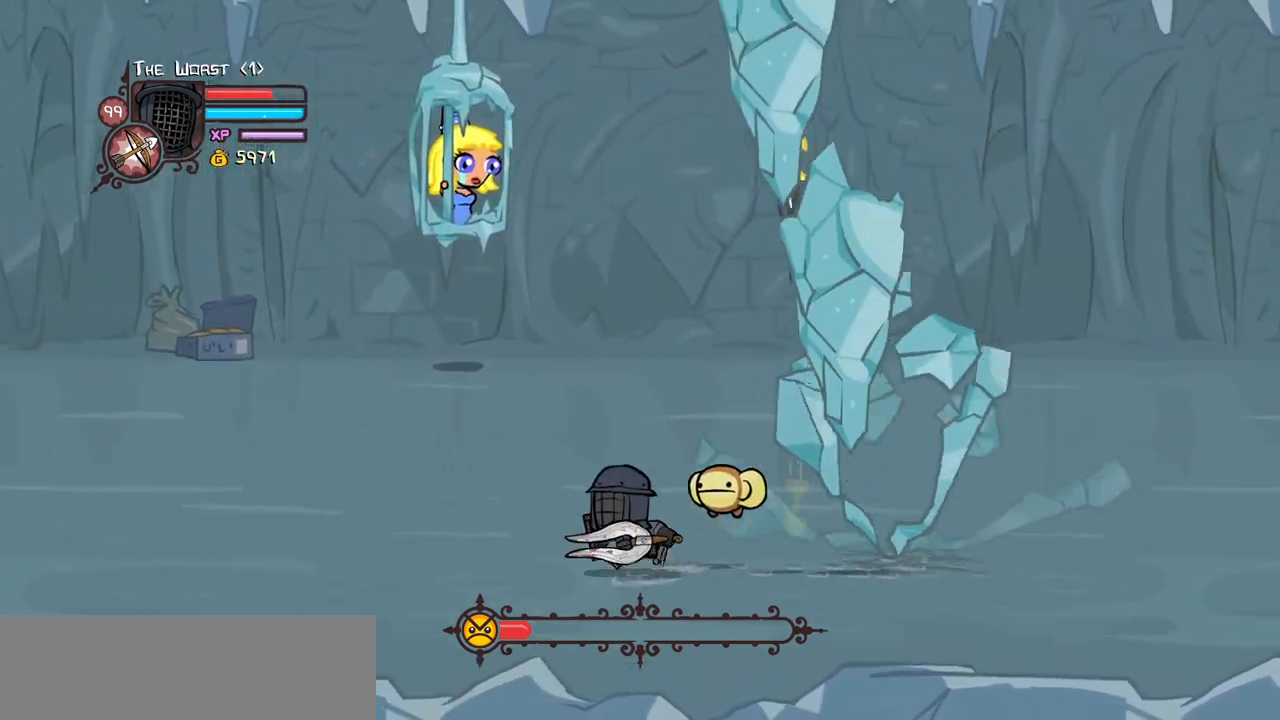
{"keys": ["left"], "events": [[84, "right", "up"]]}
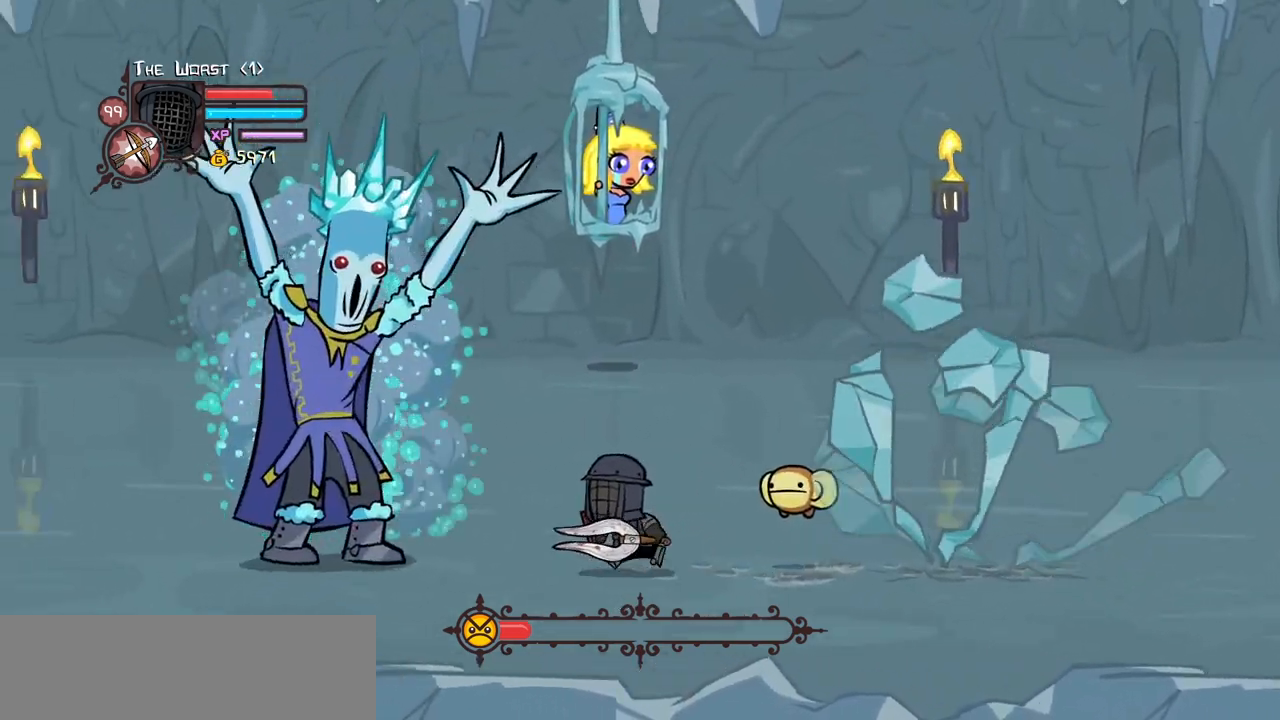
{"keys": ["left", "right", "up"], "events": [[67, "down", "down"], [300, "down", "up"], [350, "up", "down"], [484, "right", "down"]]}
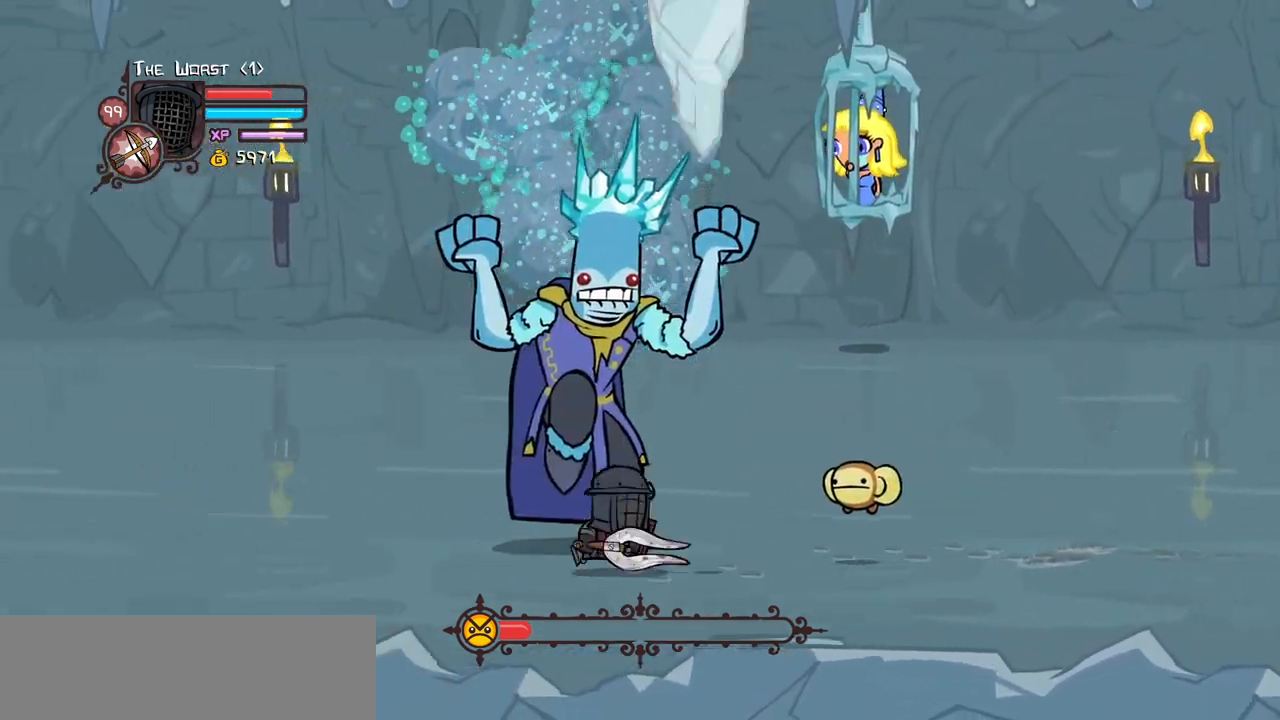
{"keys": ["right", "up"], "events": [[34, "left", "up"], [117, "light", "down"], [217, "heavy", "down"], [350, "light", "up"], [500, "heavy", "up"]]}
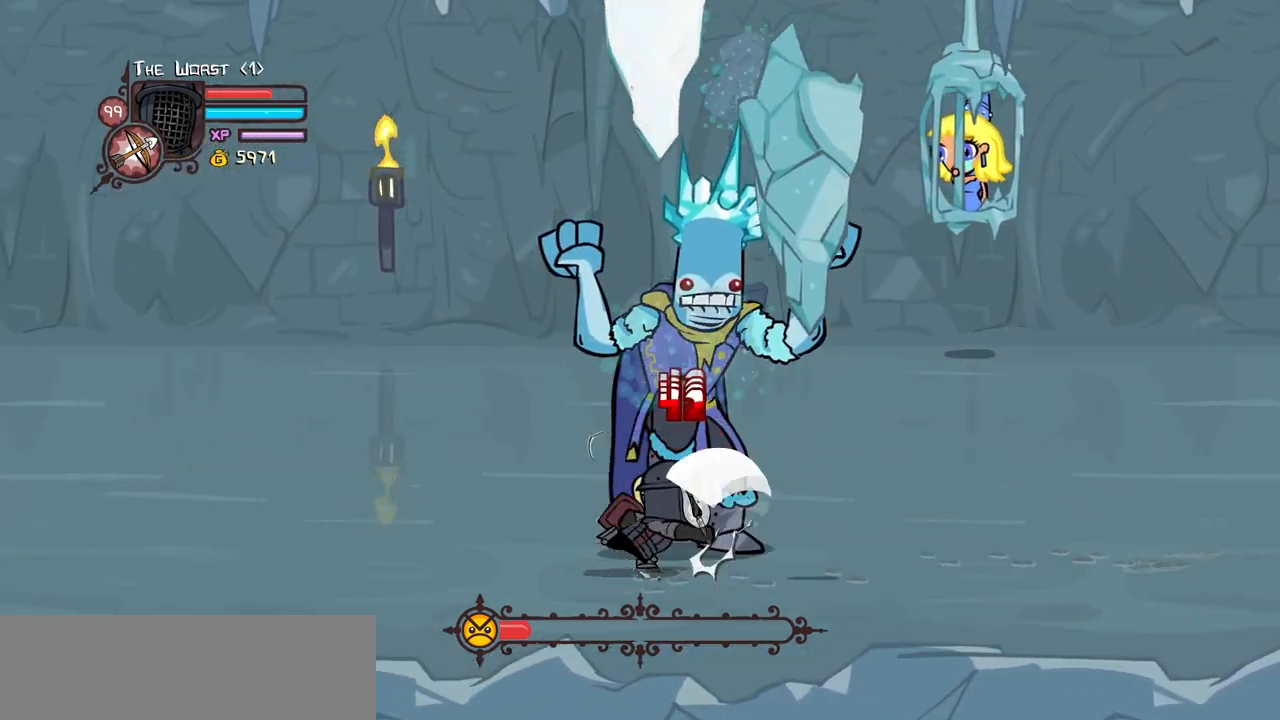
{"keys": ["right", "up"]}
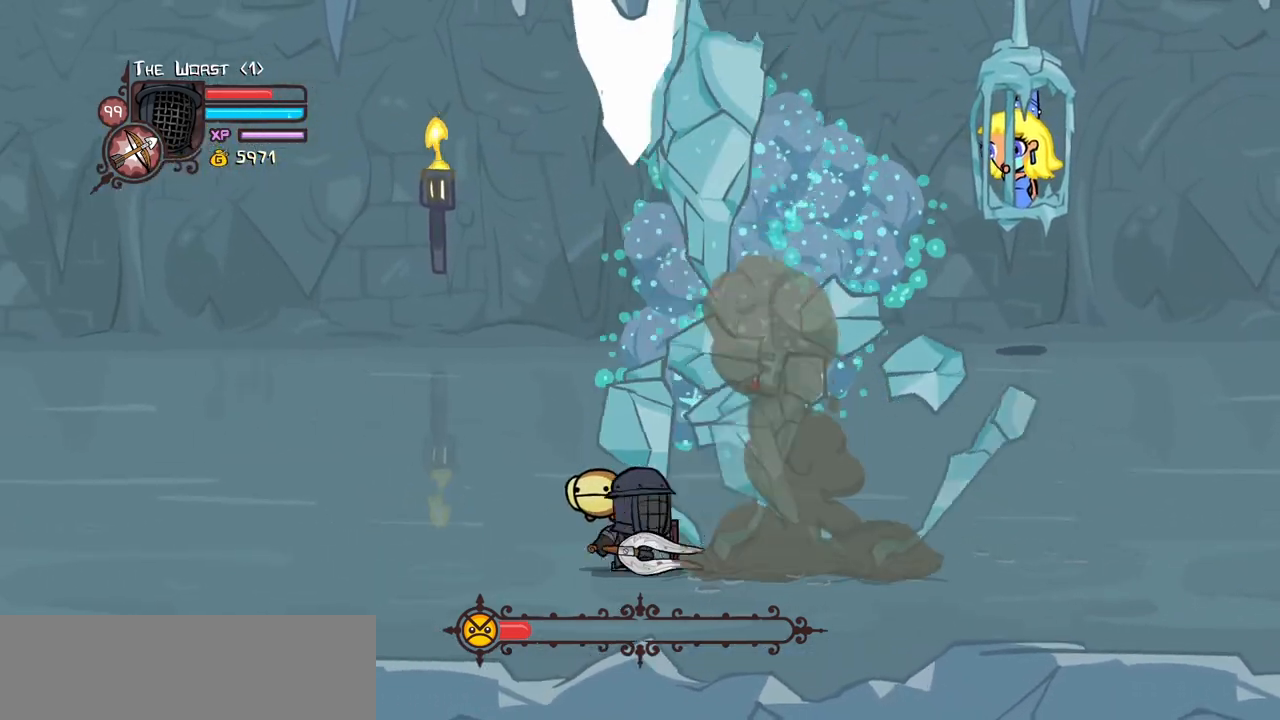
{"keys": ["down", "right"]}
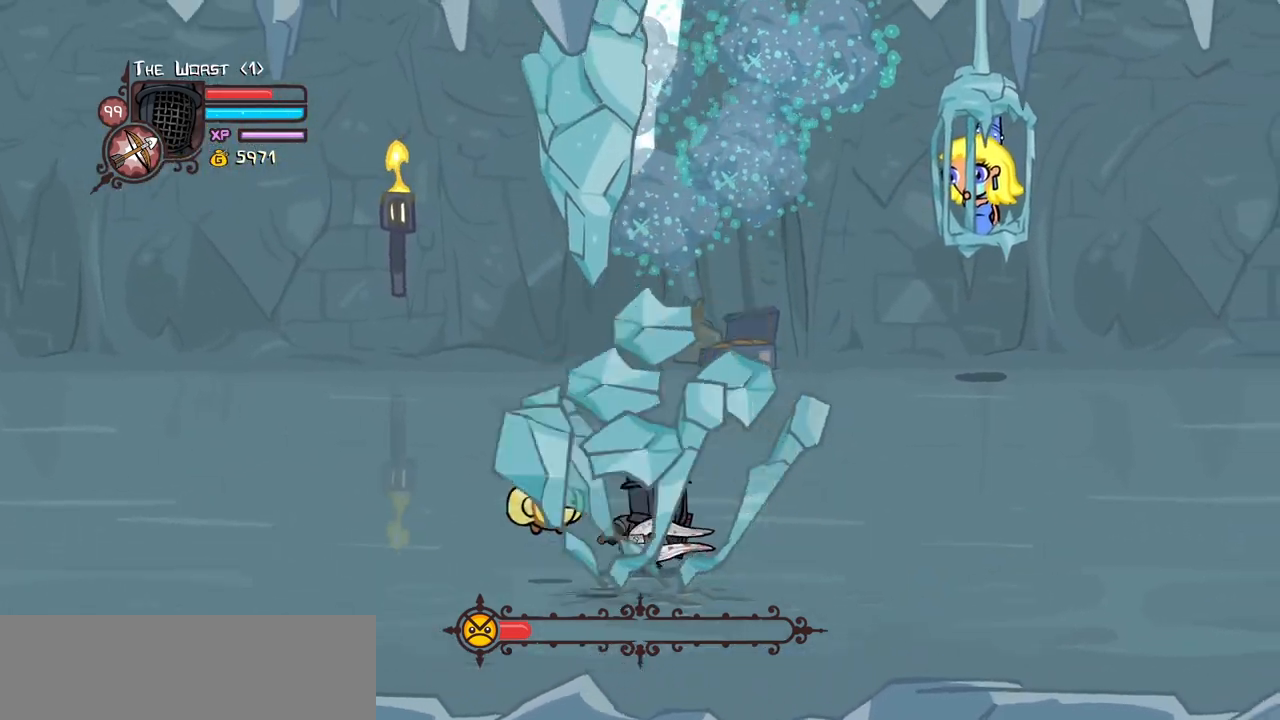
{"keys": ["right"], "events": [[317, "down", "up"]]}
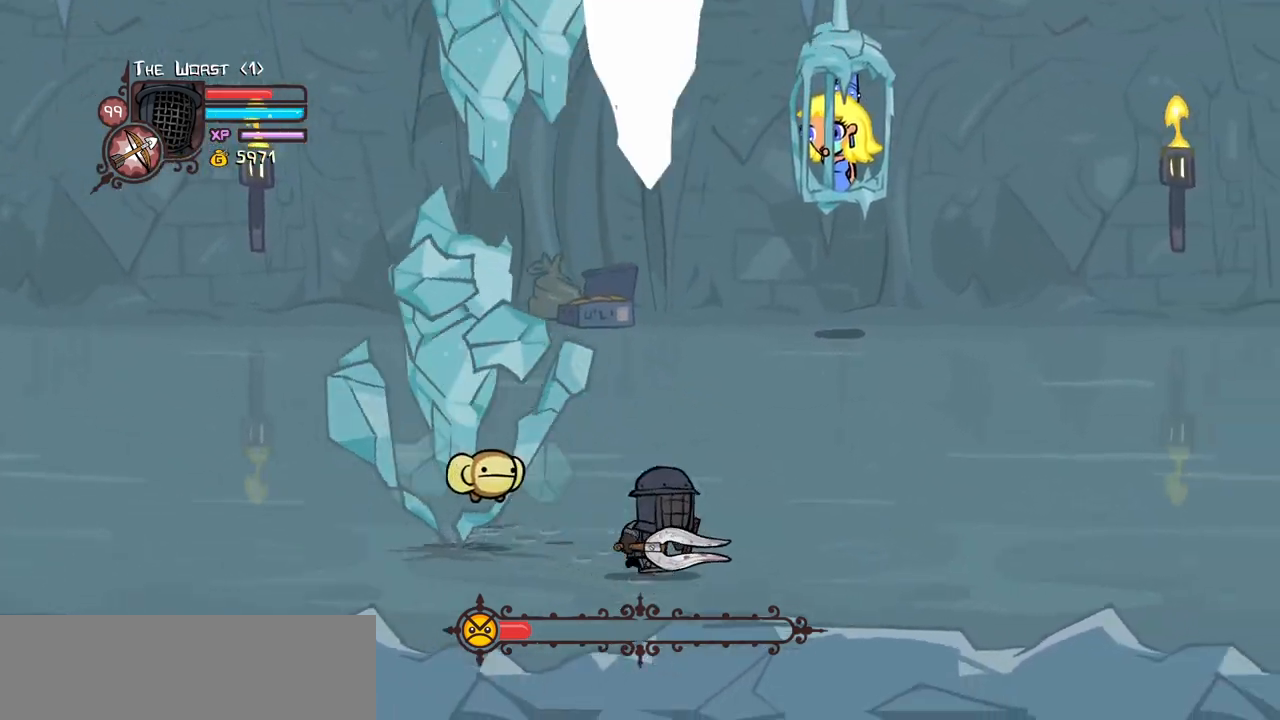
{"keys": ["right"], "events": [[50, "left", "down"], [334, "left", "up"]]}
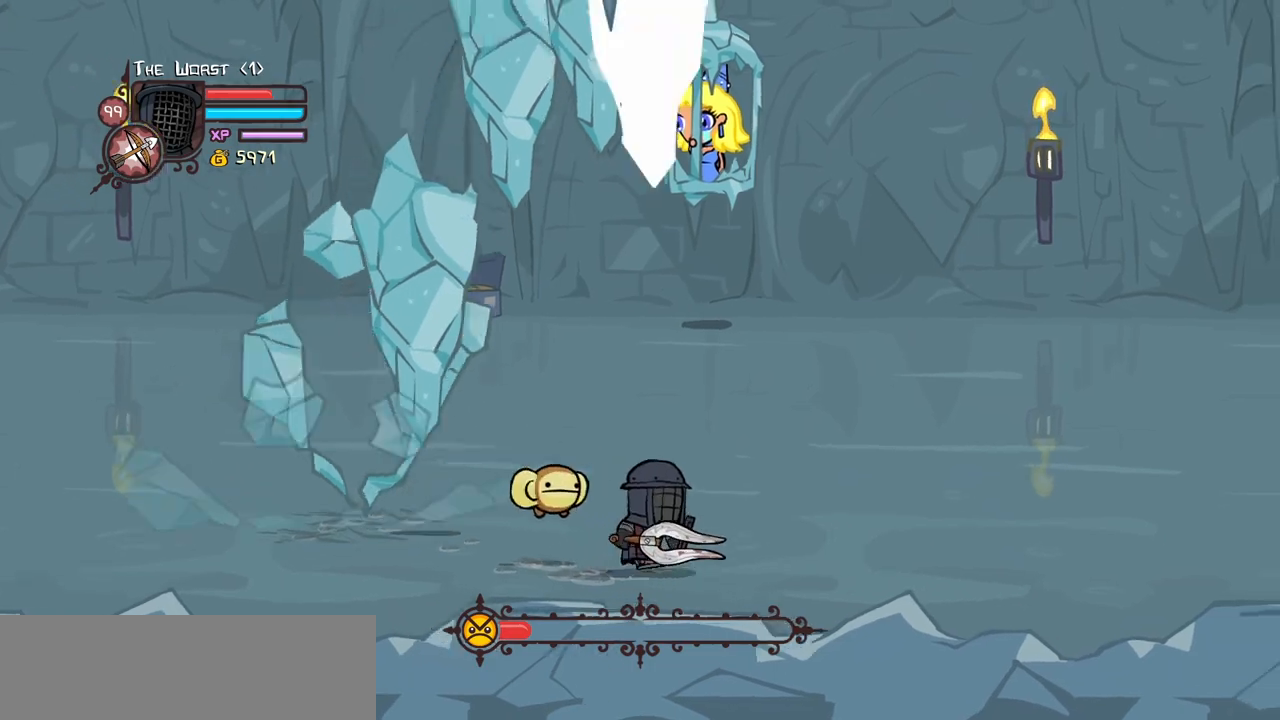
{"keys": ["right", "up"], "events": [[200, "down", "down"], [434, "down", "up"], [434, "up", "down"]]}
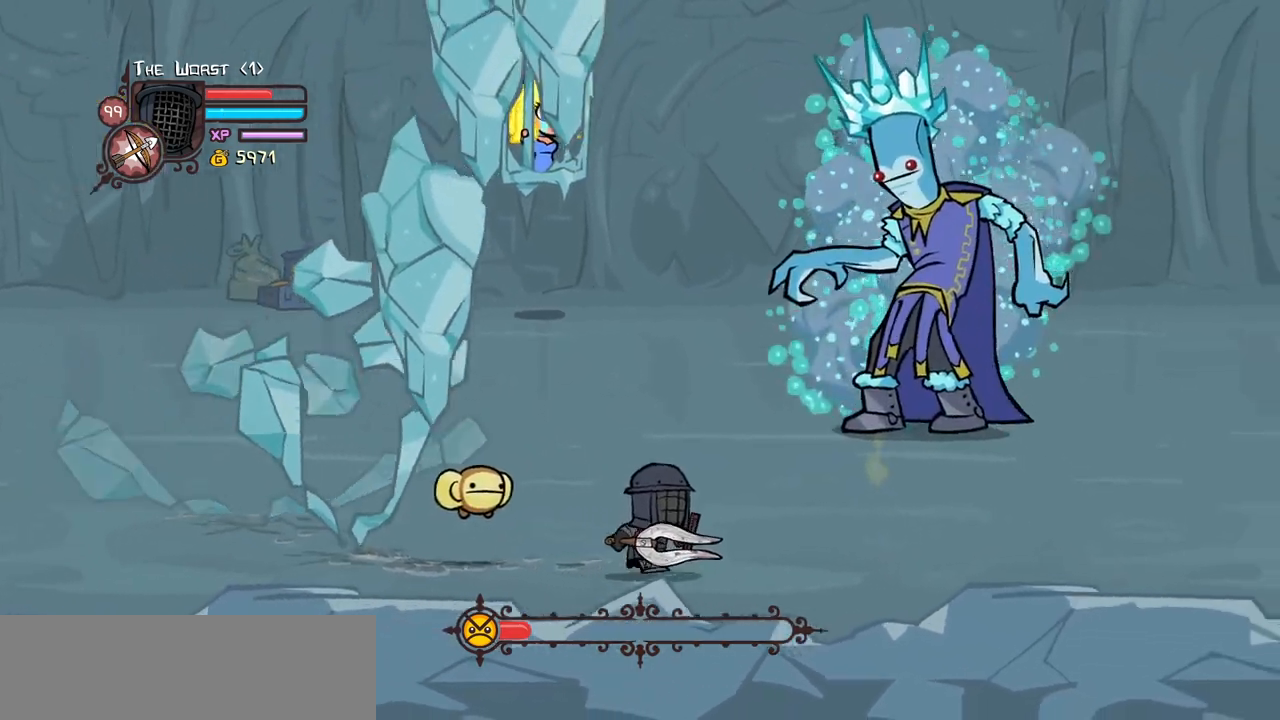
{"keys": ["up"], "events": [[34, "right", "up"], [167, "right", "down"], [500, "right", "up"]]}
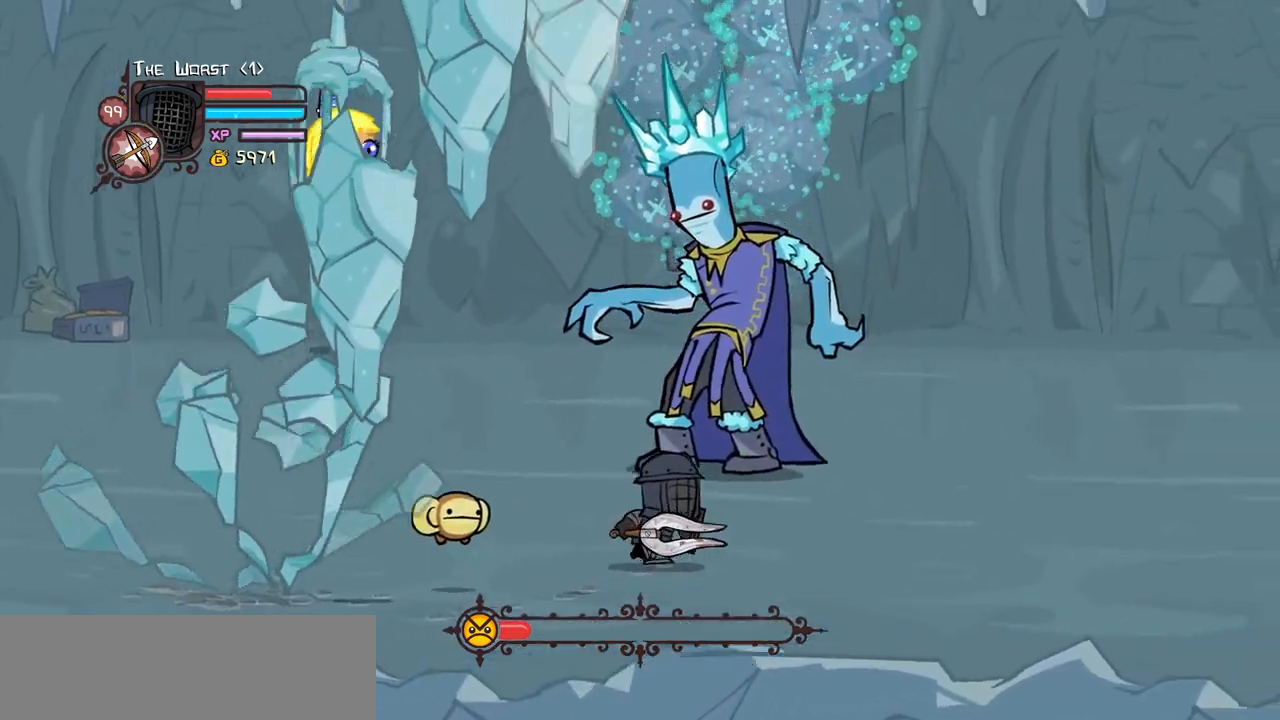
{"keys": ["left", "light"], "events": [[134, "light", "down"], [134, "up", "up"], [284, "light", "up"], [334, "left", "down"], [367, "light", "down"]]}
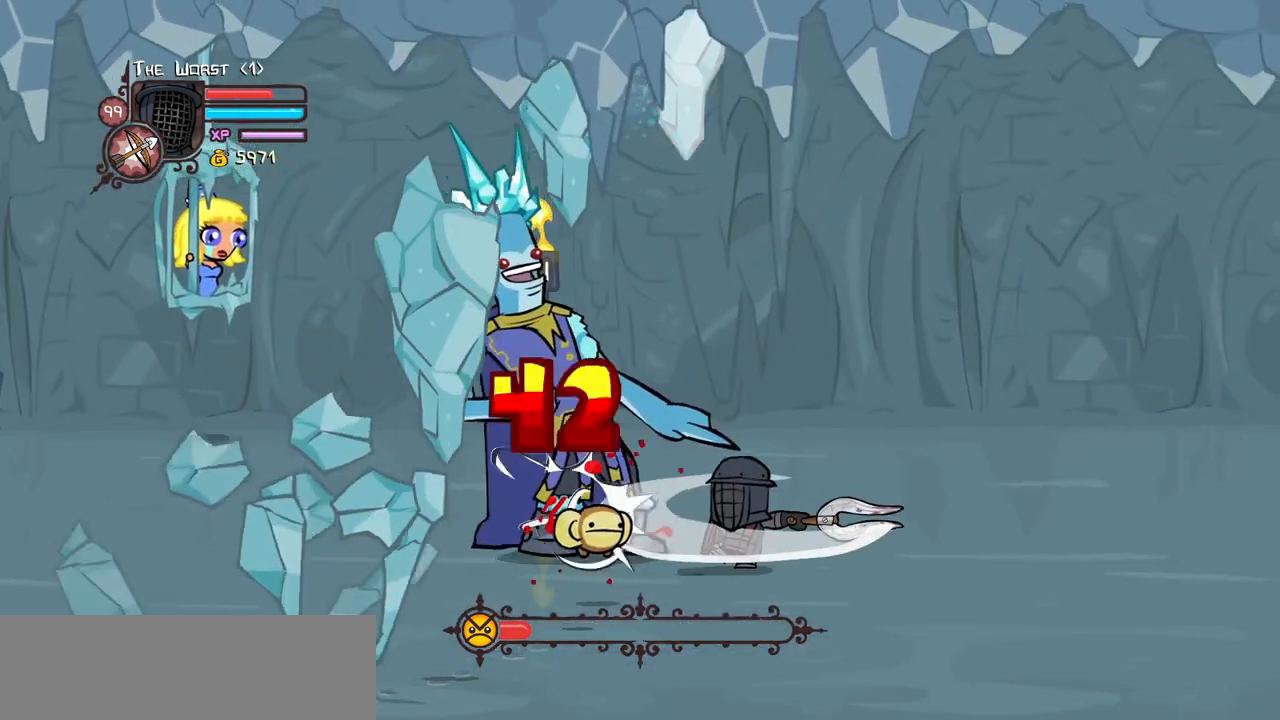
{"keys": ["heavy"], "events": [[67, "light", "up"], [100, "light", "down"], [350, "heavy", "down"], [384, "left", "up"], [384, "light", "up"]]}